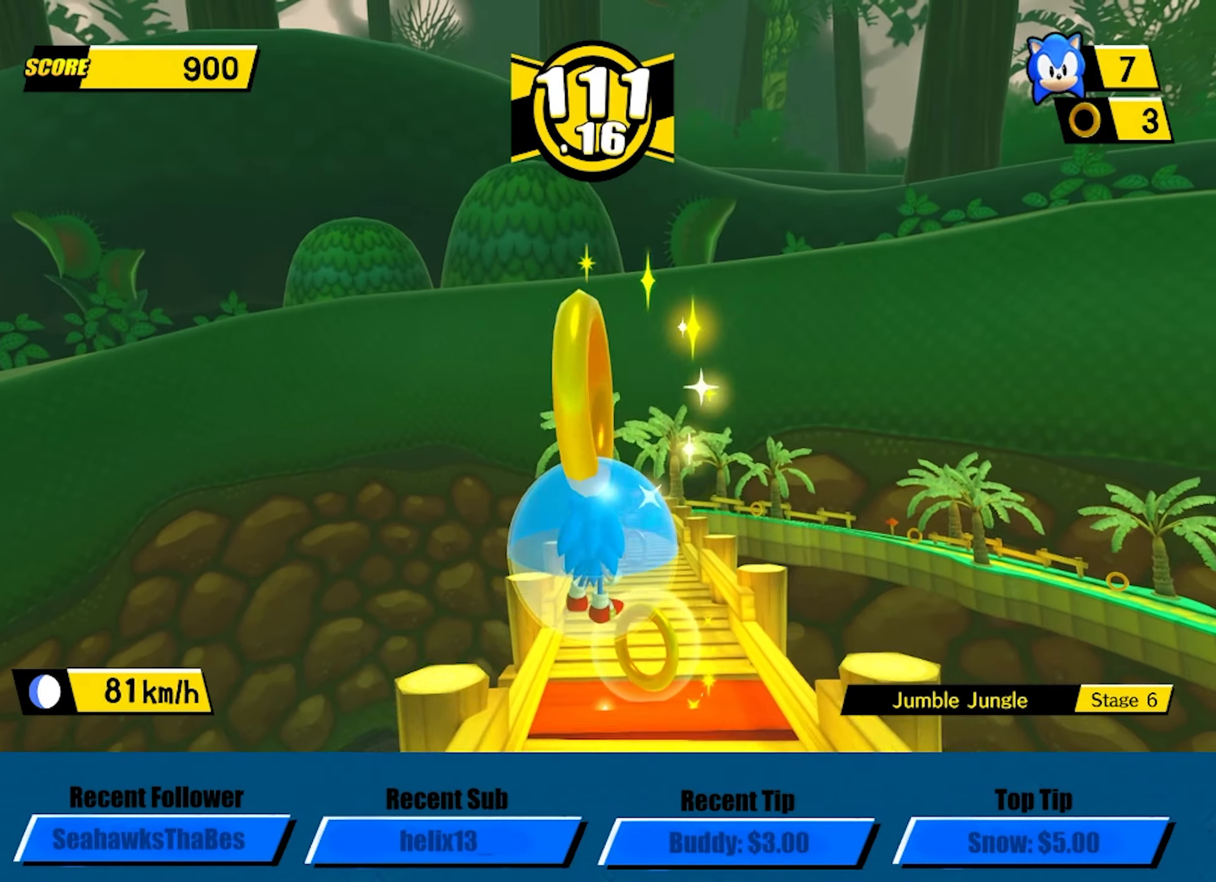
Gameplay with a controller (Xbox layout); each line is a JSON object with the inputs held at the frame after it. "button_events" lists button changes between this image and that frame as [ms after this image, input, new state], when the widget could be followed in between (sticks are given only as held states). Not read: R3 right_stick.
{"buttons": [], "left_stick": "up-left"}
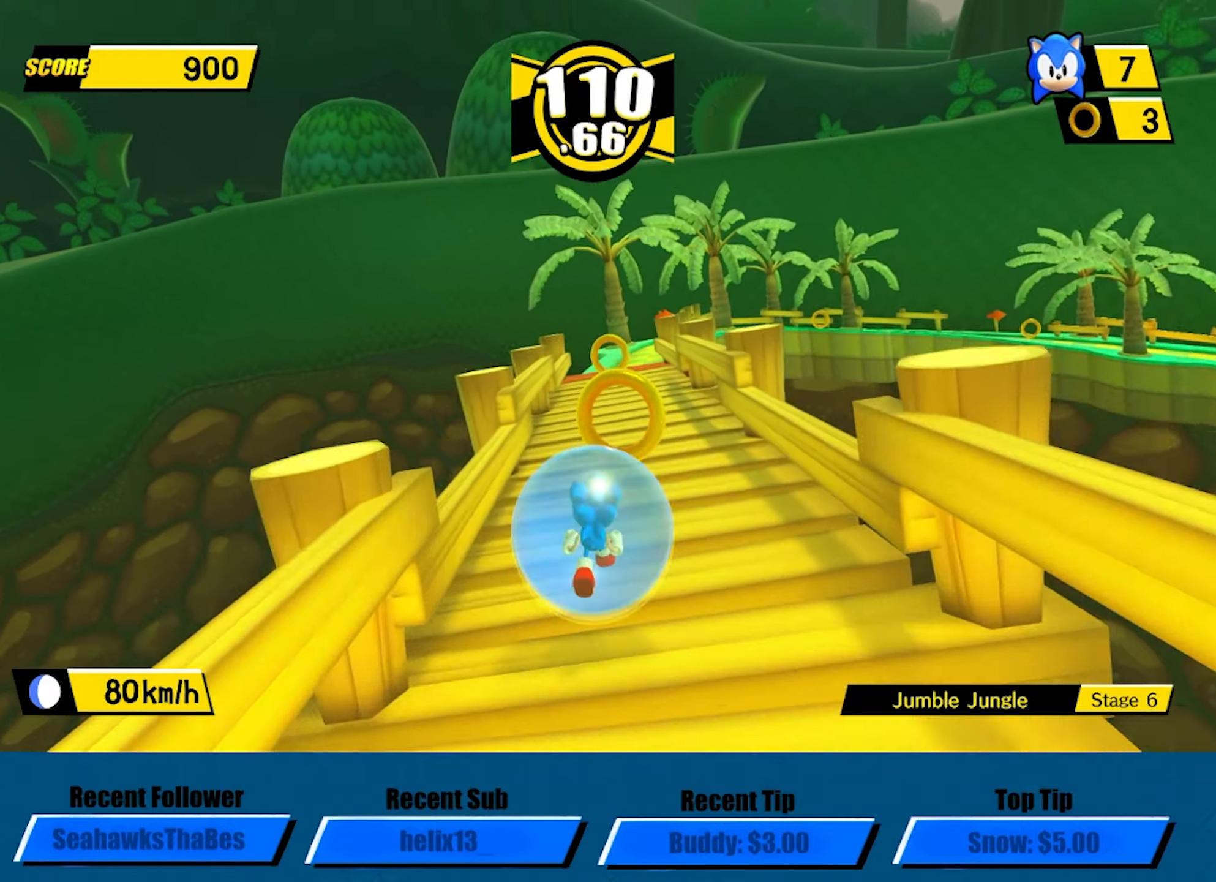
{"buttons": ["A"], "left_stick": "right", "button_events": [[233, "A", "down"]]}
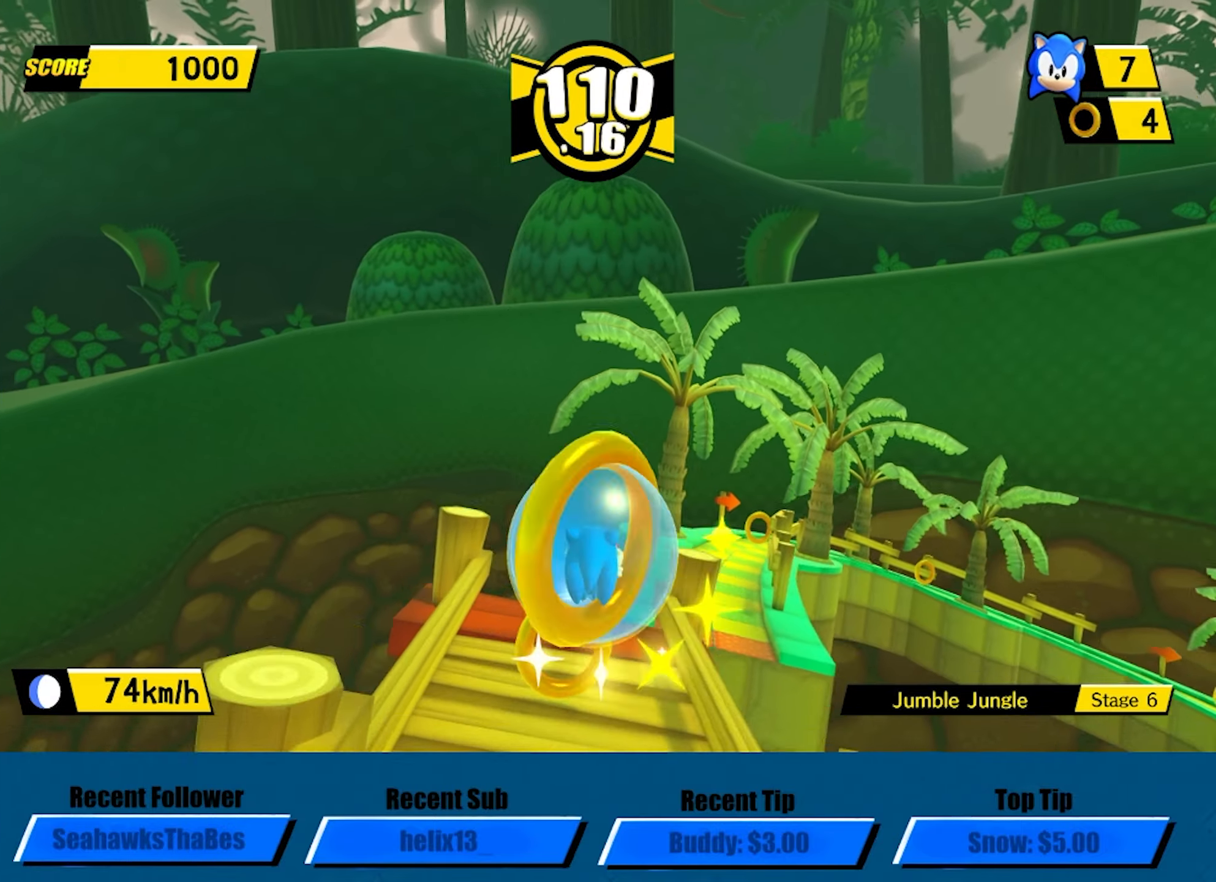
{"buttons": ["A"], "left_stick": "up-right", "button_events": []}
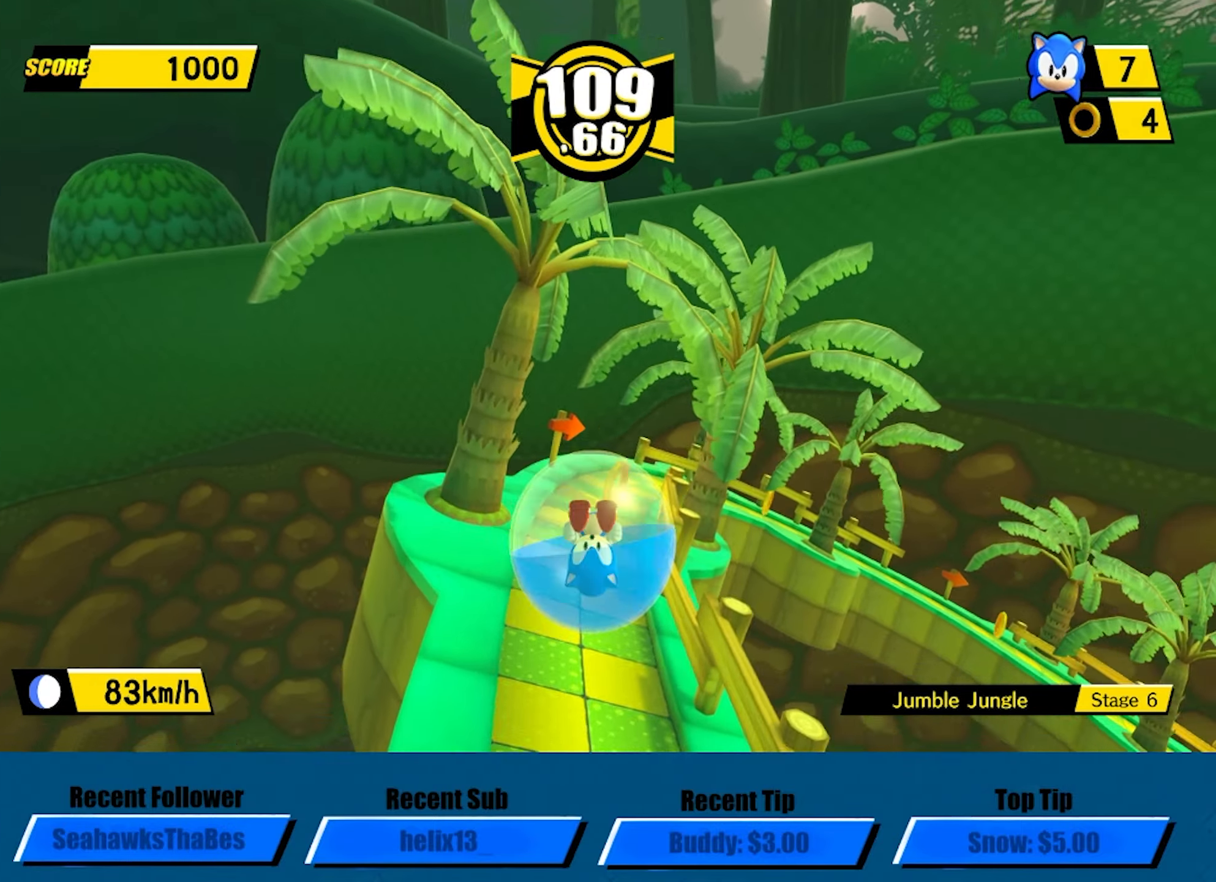
{"buttons": [], "left_stick": "right", "button_events": [[66, "A", "up"]]}
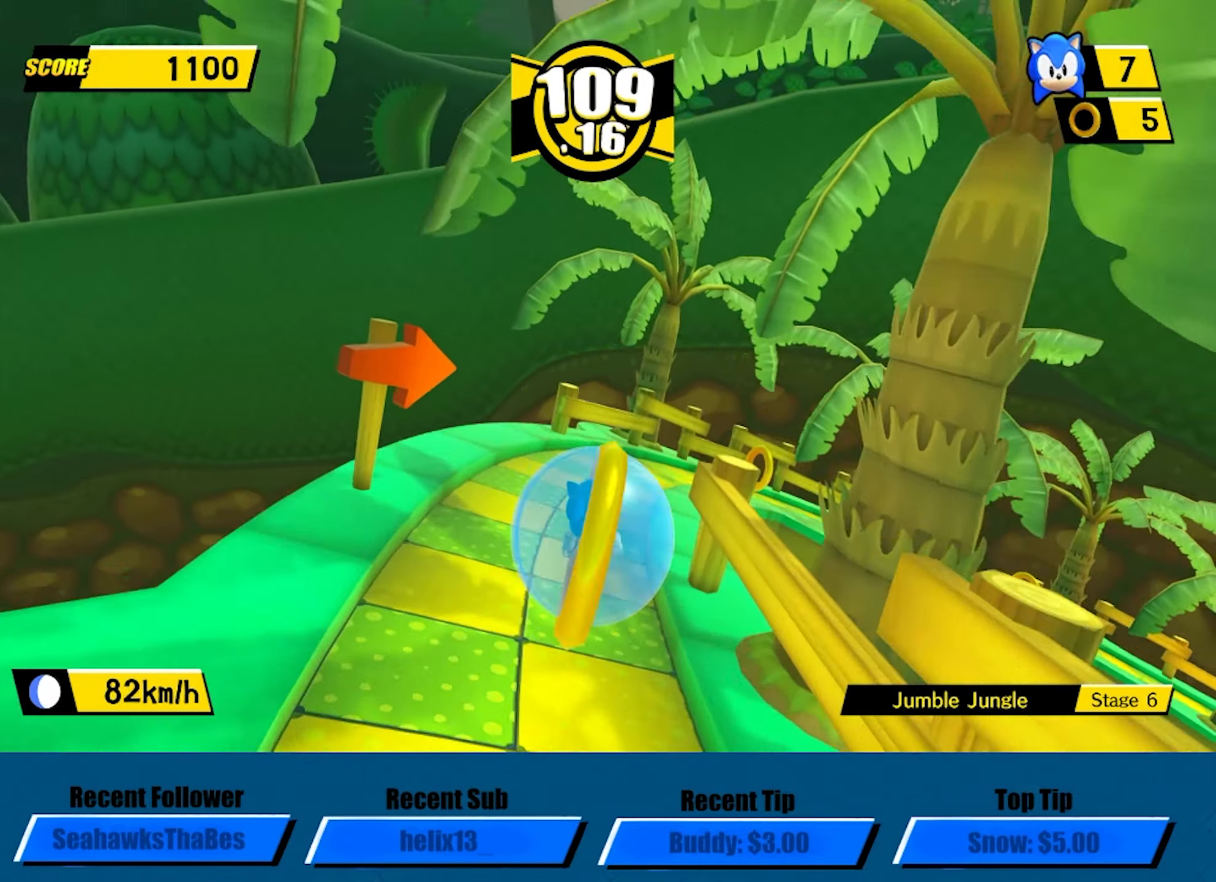
{"buttons": [], "left_stick": "right", "button_events": []}
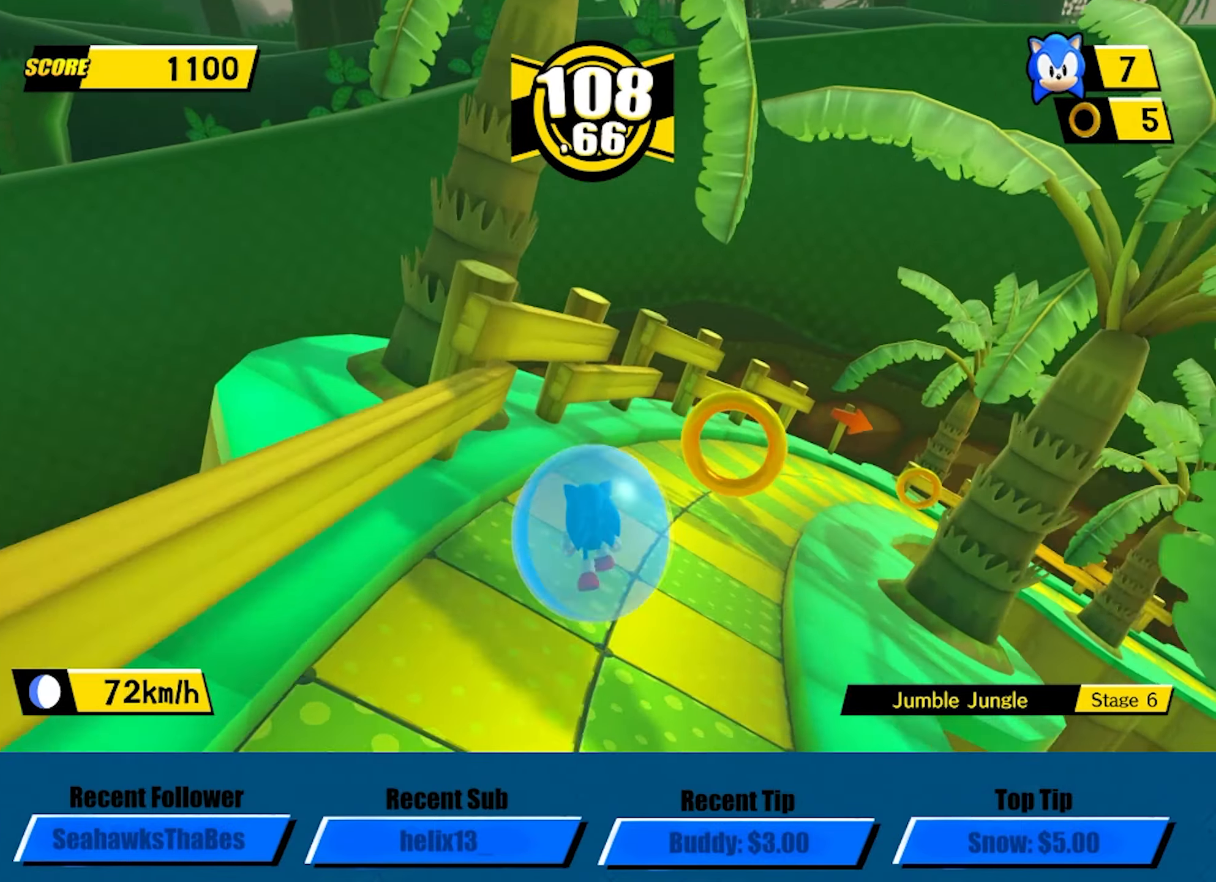
{"buttons": [], "left_stick": "right", "button_events": []}
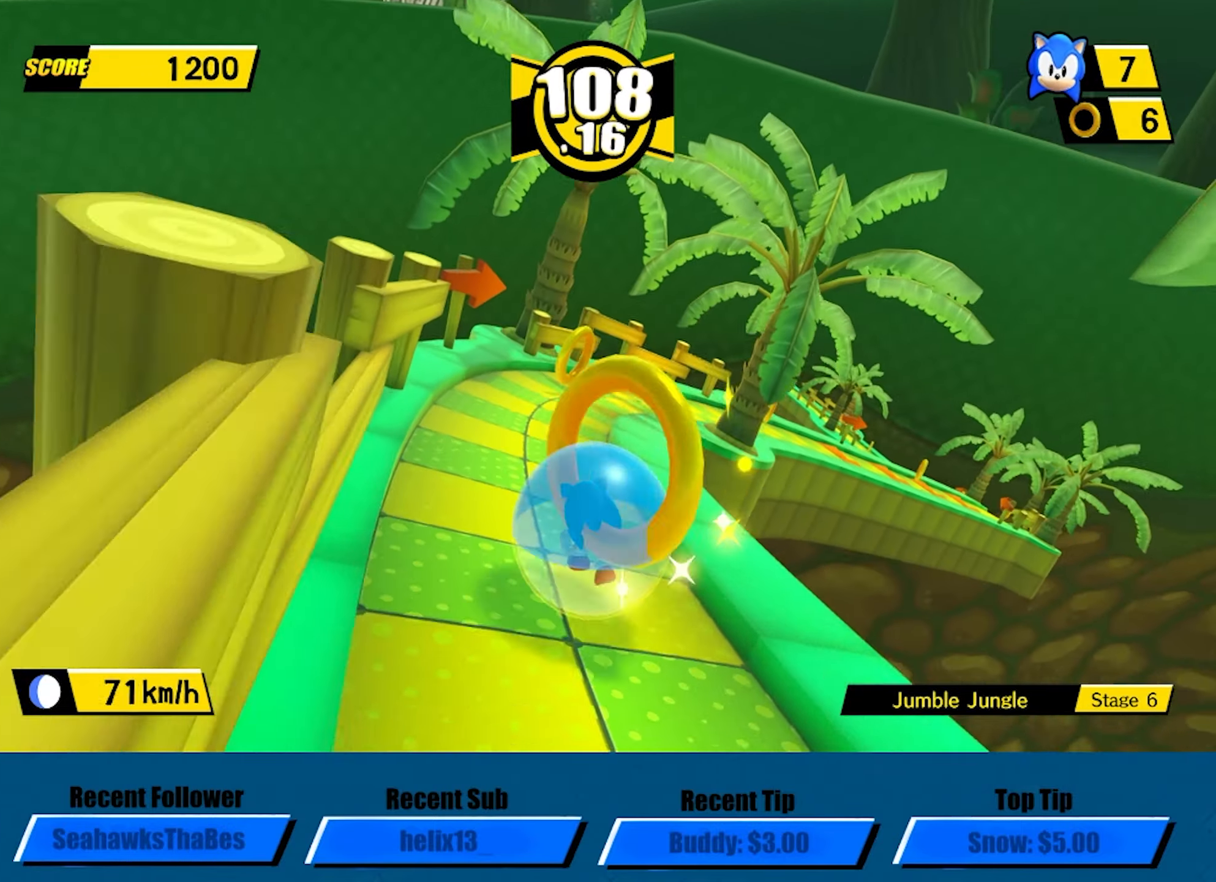
{"buttons": [], "left_stick": "right", "button_events": []}
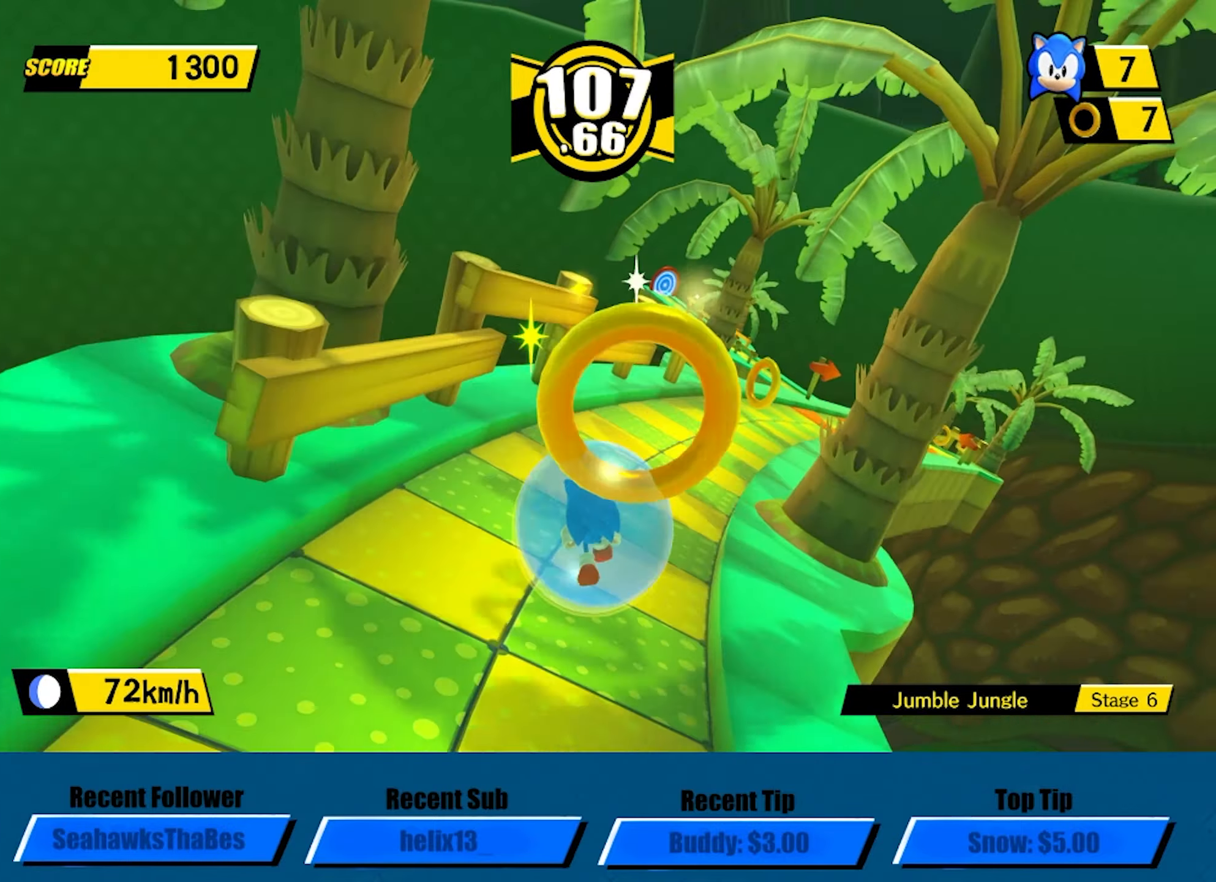
{"buttons": [], "left_stick": "up-right", "button_events": []}
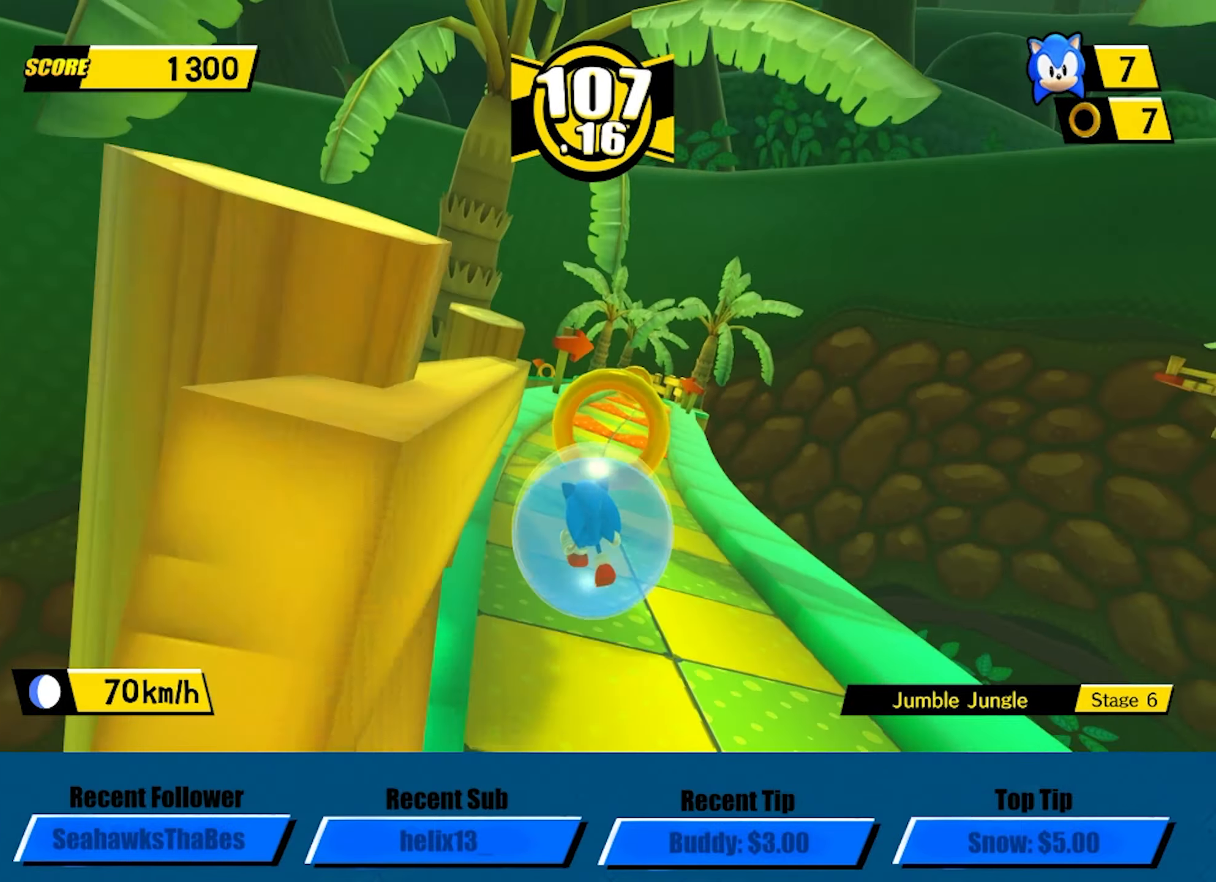
{"buttons": ["A"], "left_stick": "up", "button_events": [[216, "A", "down"]]}
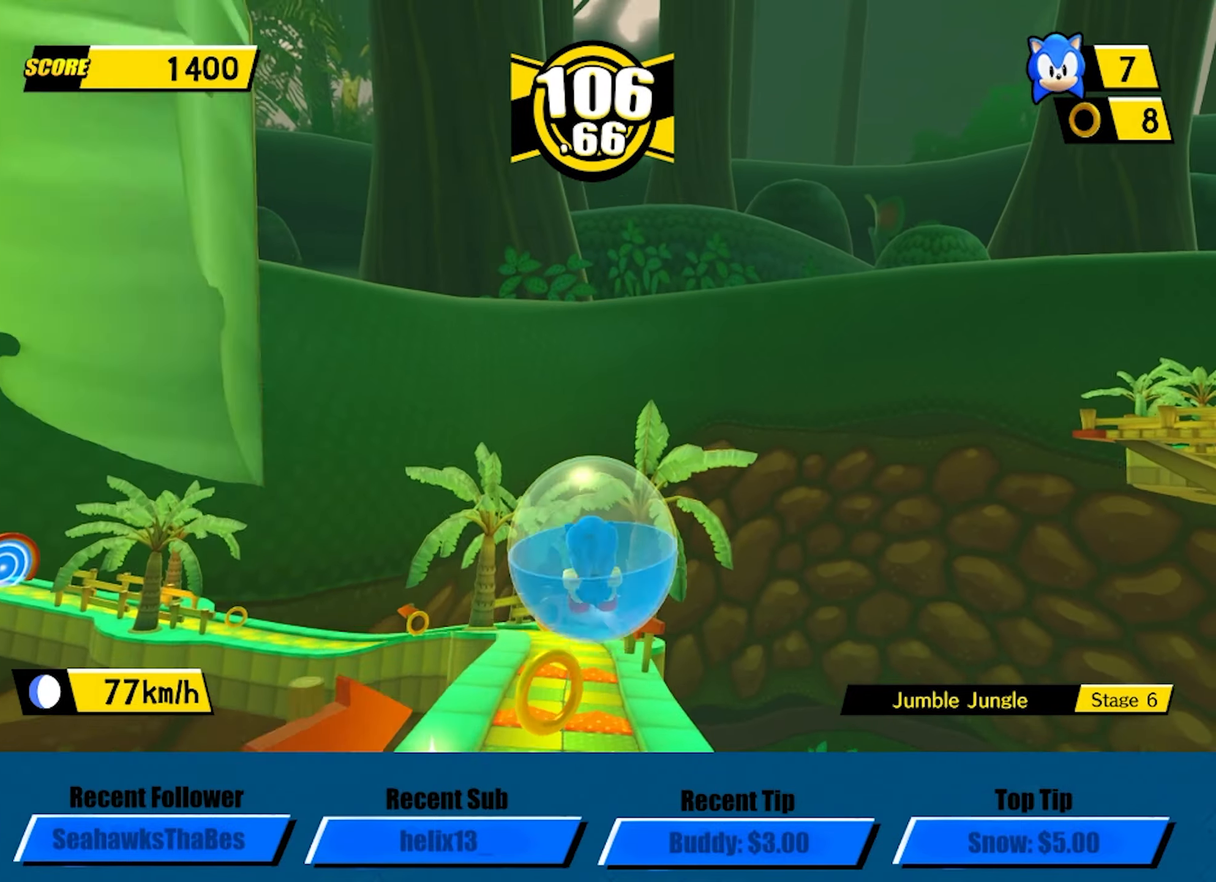
{"buttons": [], "left_stick": "down-left", "button_events": [[50, "A", "up"]]}
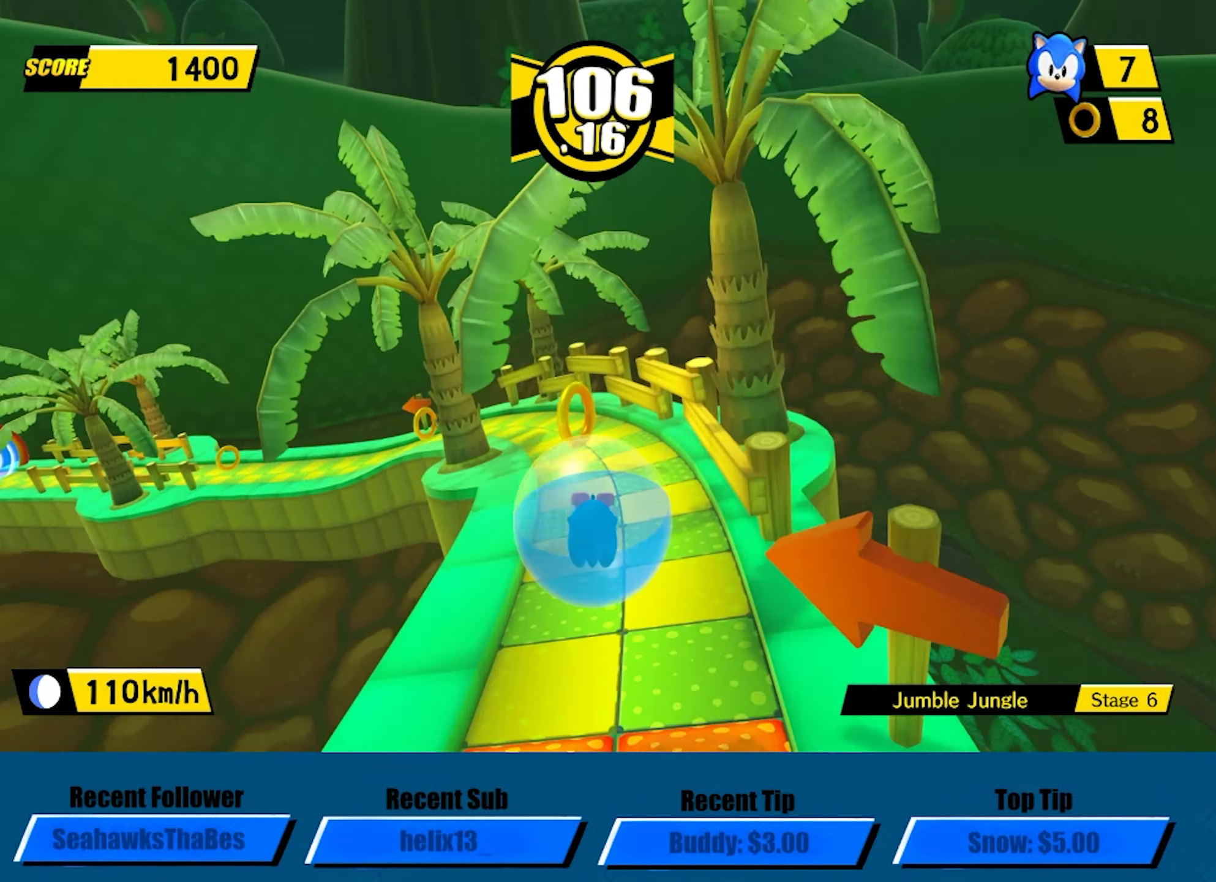
{"buttons": [], "left_stick": "left", "button_events": []}
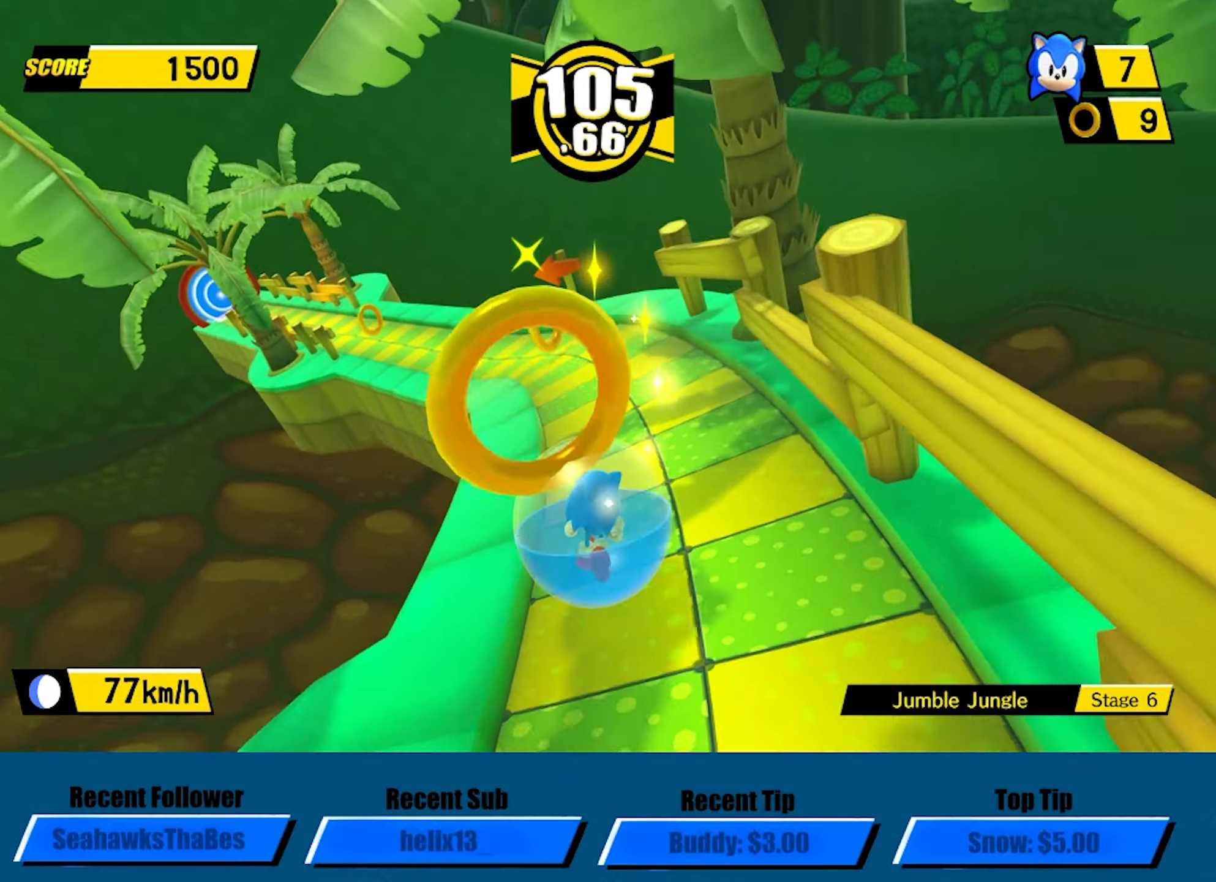
{"buttons": [], "left_stick": "left", "button_events": []}
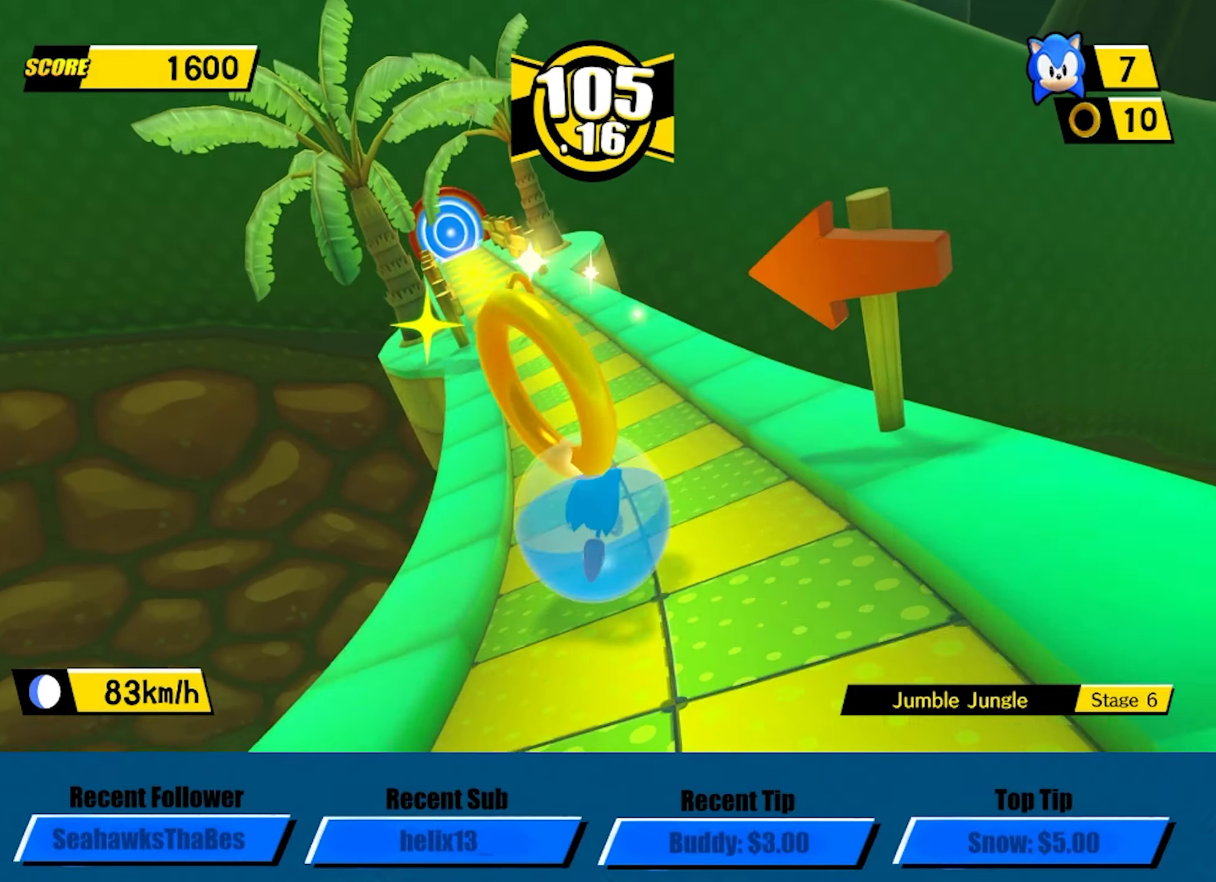
{"buttons": [], "left_stick": "up-left", "button_events": []}
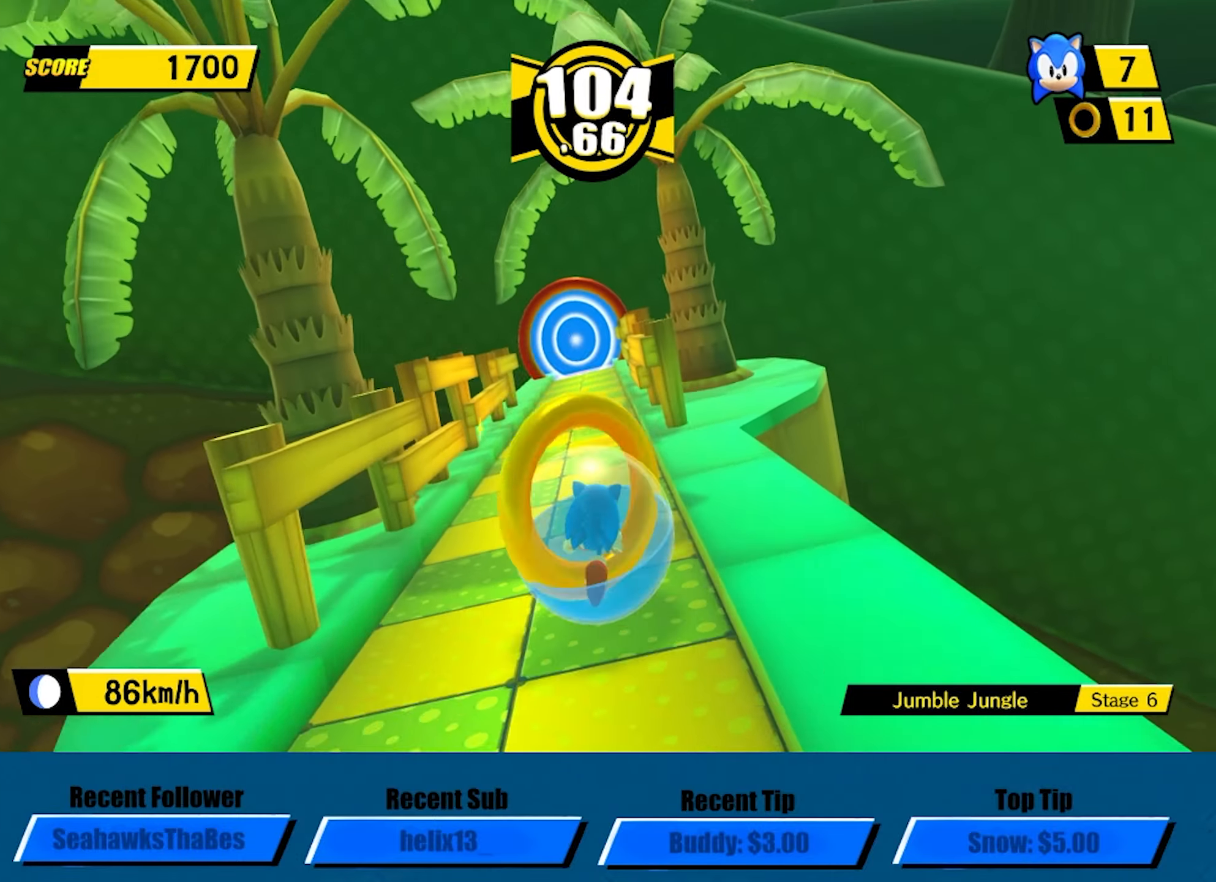
{"buttons": [], "left_stick": "up", "button_events": []}
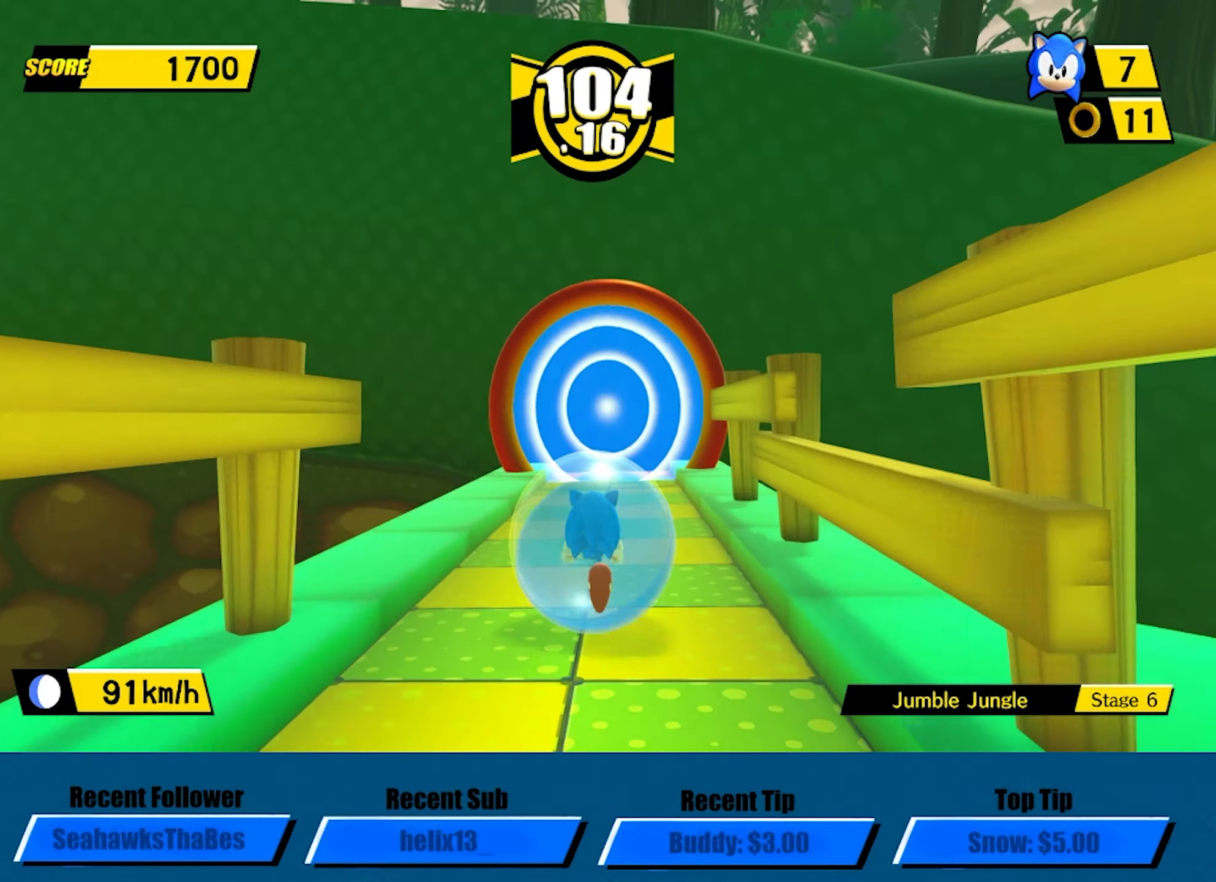
{"buttons": [], "left_stick": "center", "button_events": []}
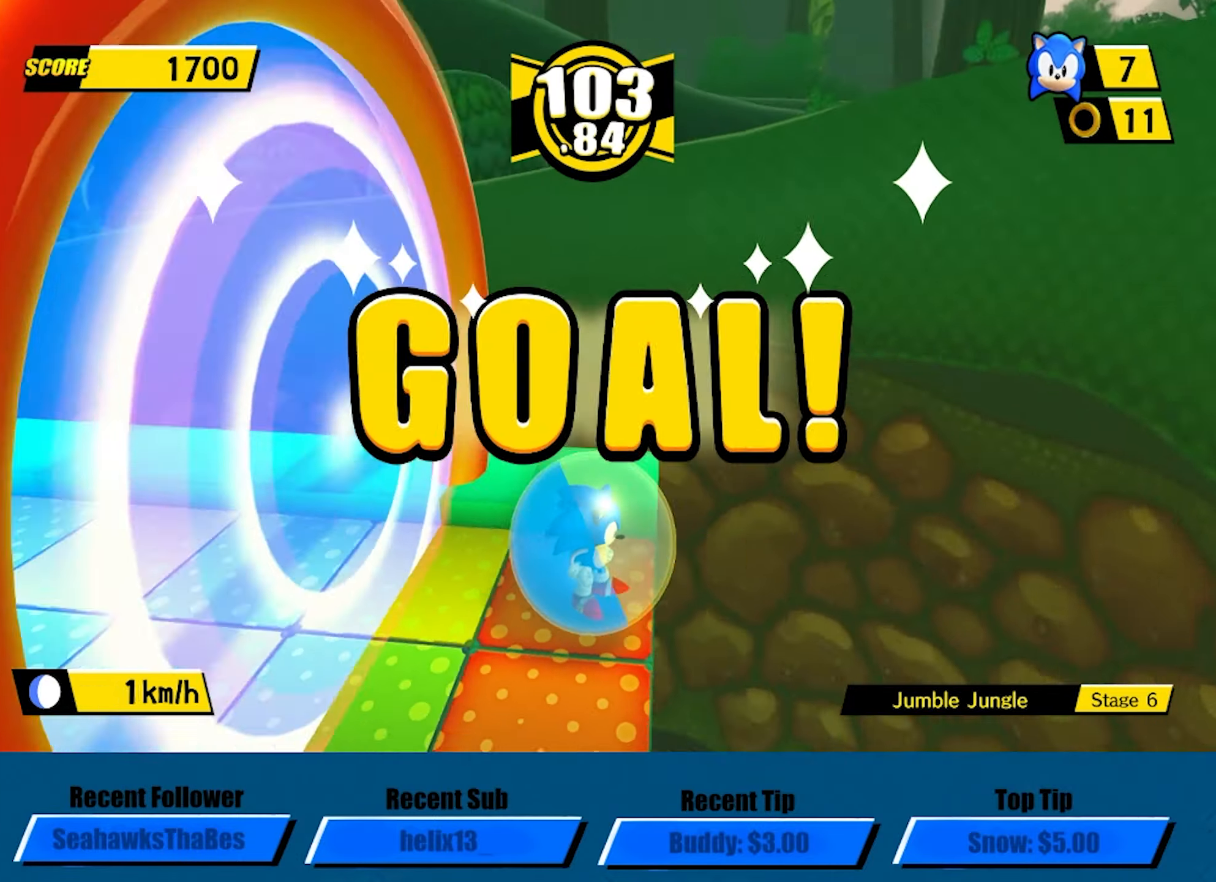
{"buttons": [], "left_stick": "center", "button_events": []}
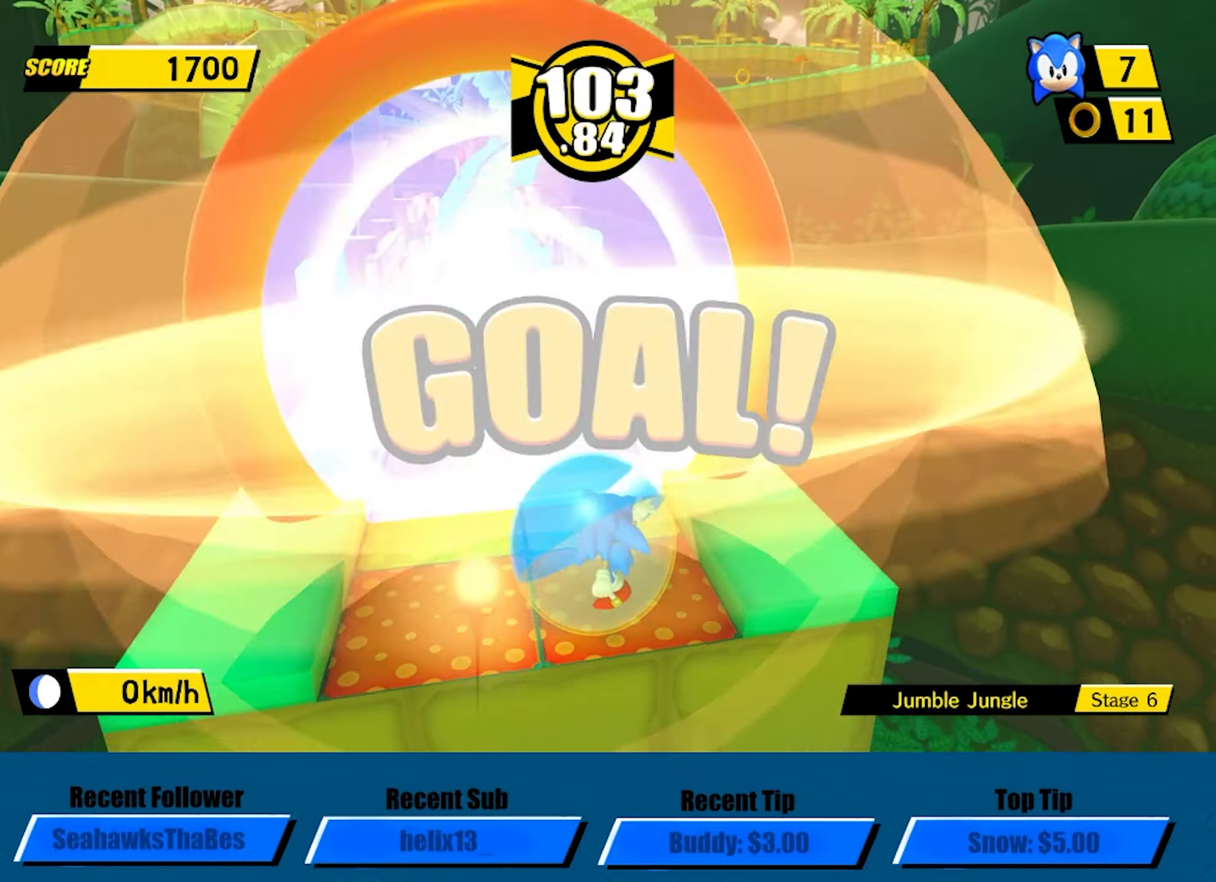
{"buttons": [], "left_stick": "center", "button_events": []}
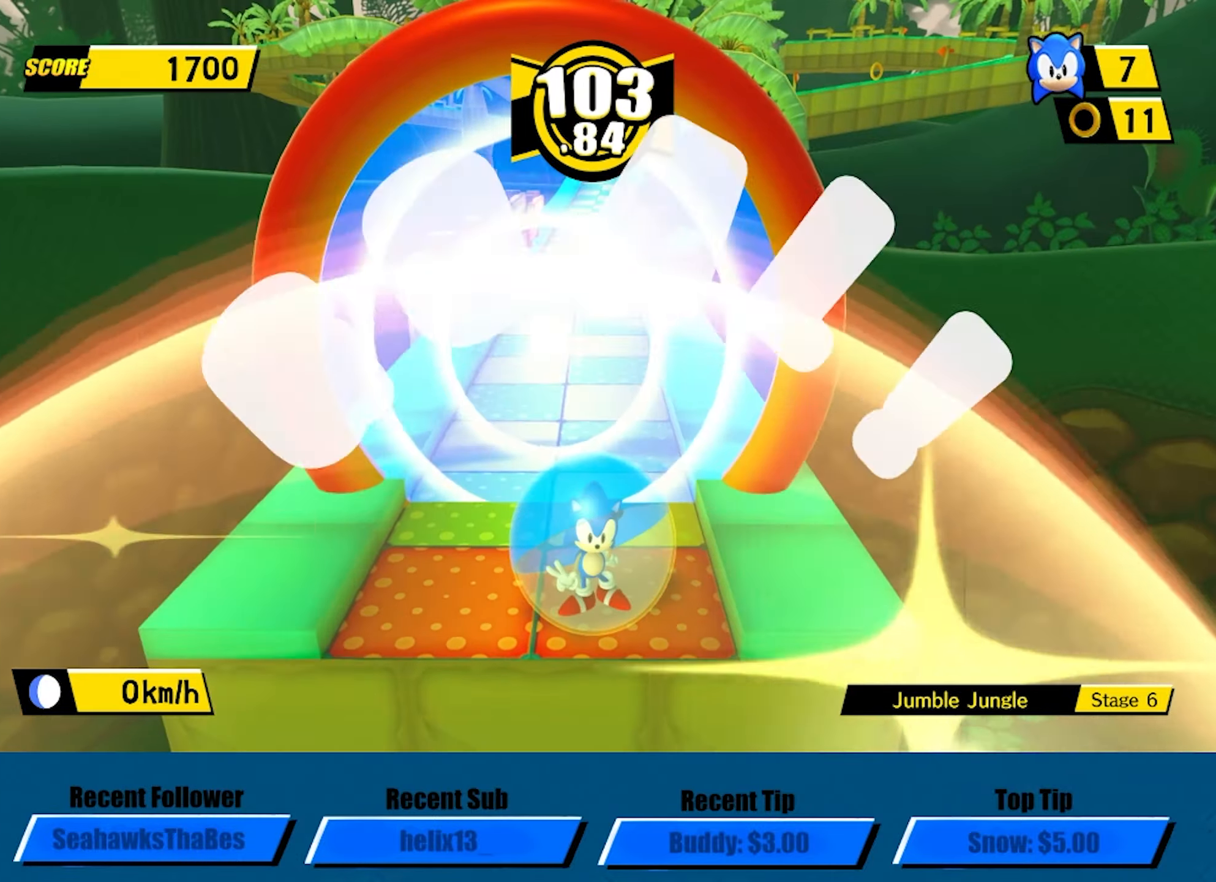
{"buttons": [], "left_stick": "center", "button_events": []}
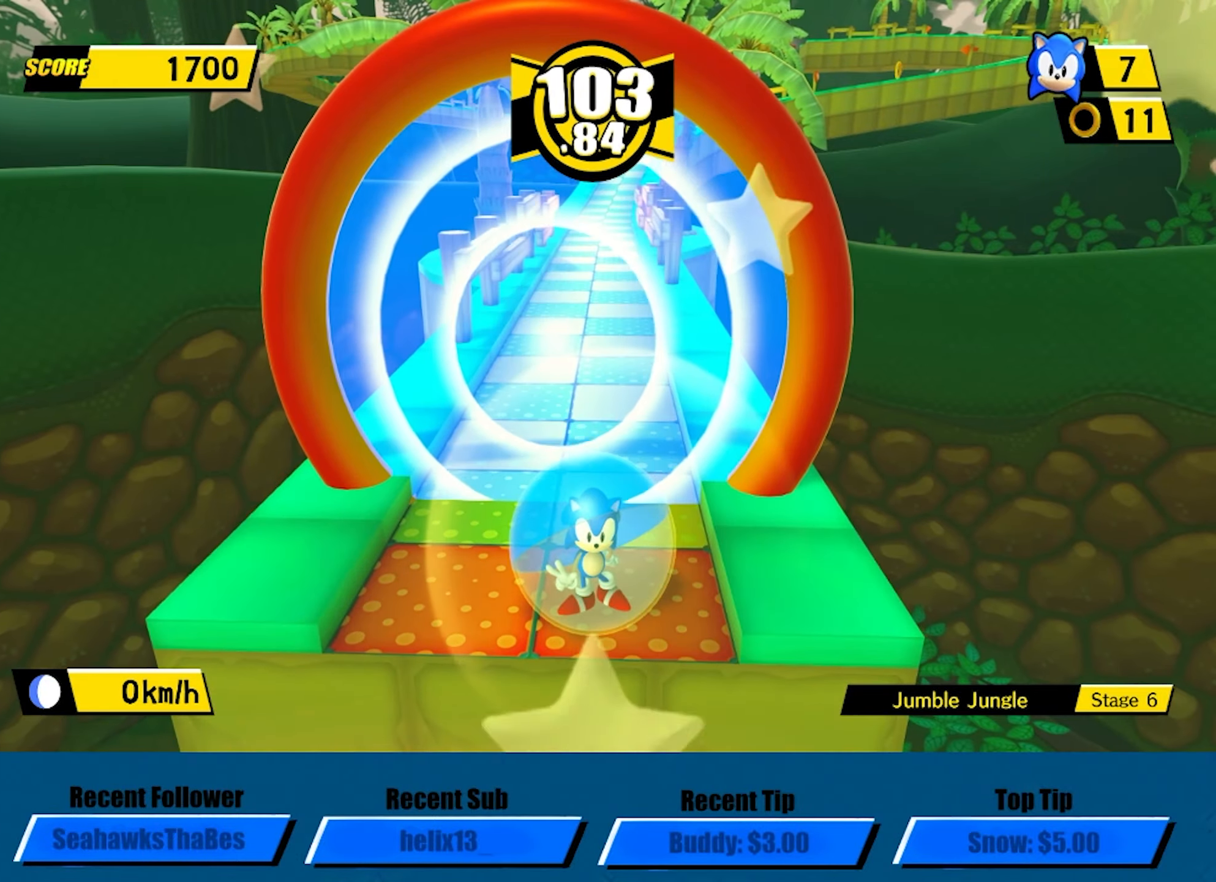
{"buttons": [], "left_stick": "center", "button_events": []}
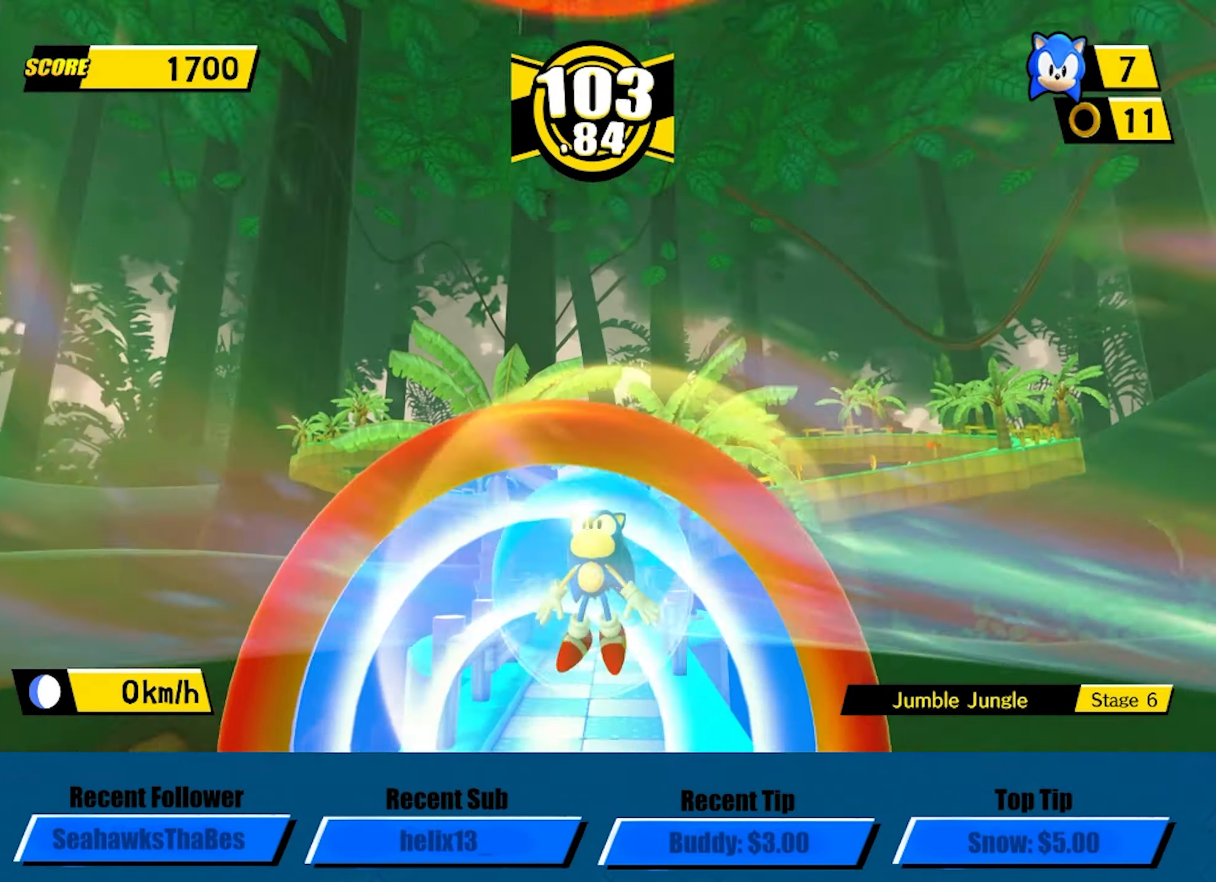
{"buttons": [], "left_stick": "center", "button_events": []}
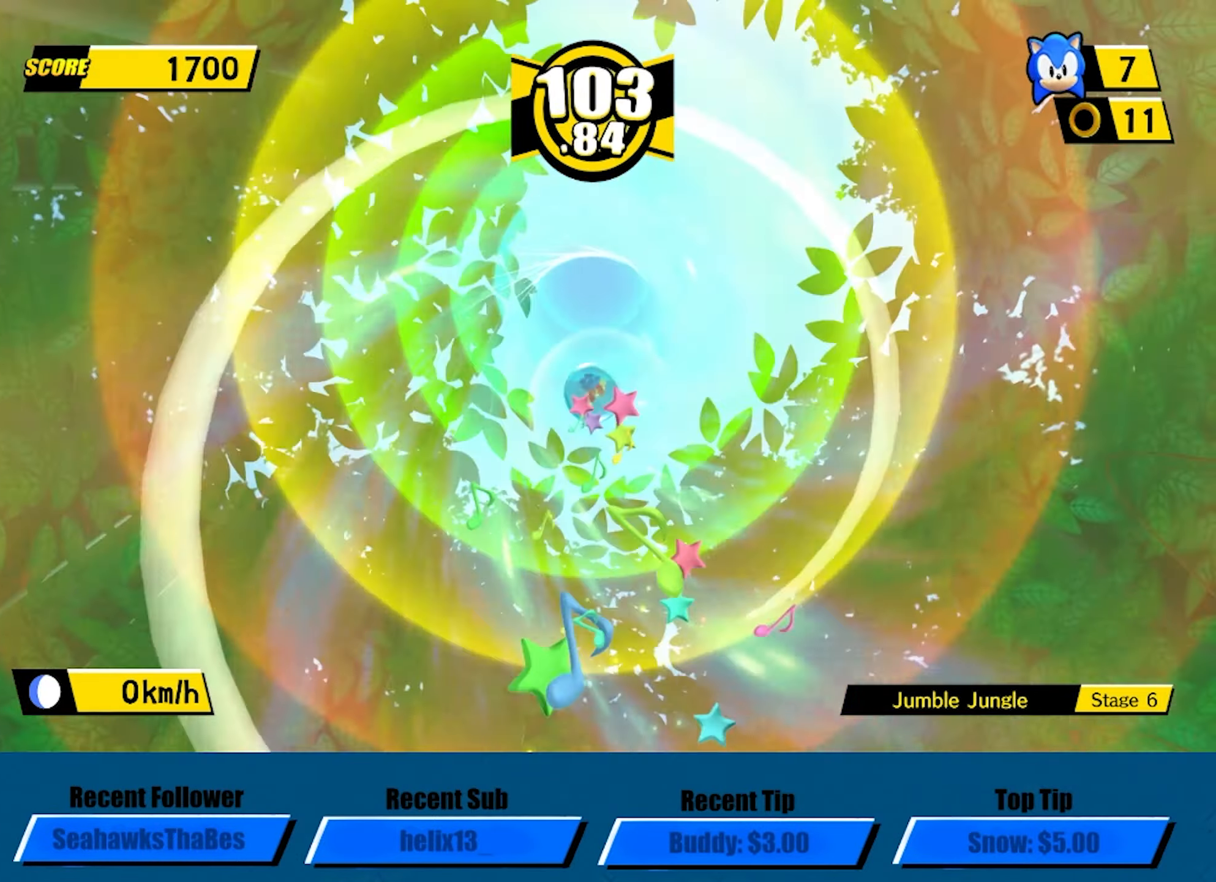
{"buttons": ["A"], "left_stick": "center", "button_events": [[283, "A", "down"], [333, "A", "up"], [400, "A", "down"]]}
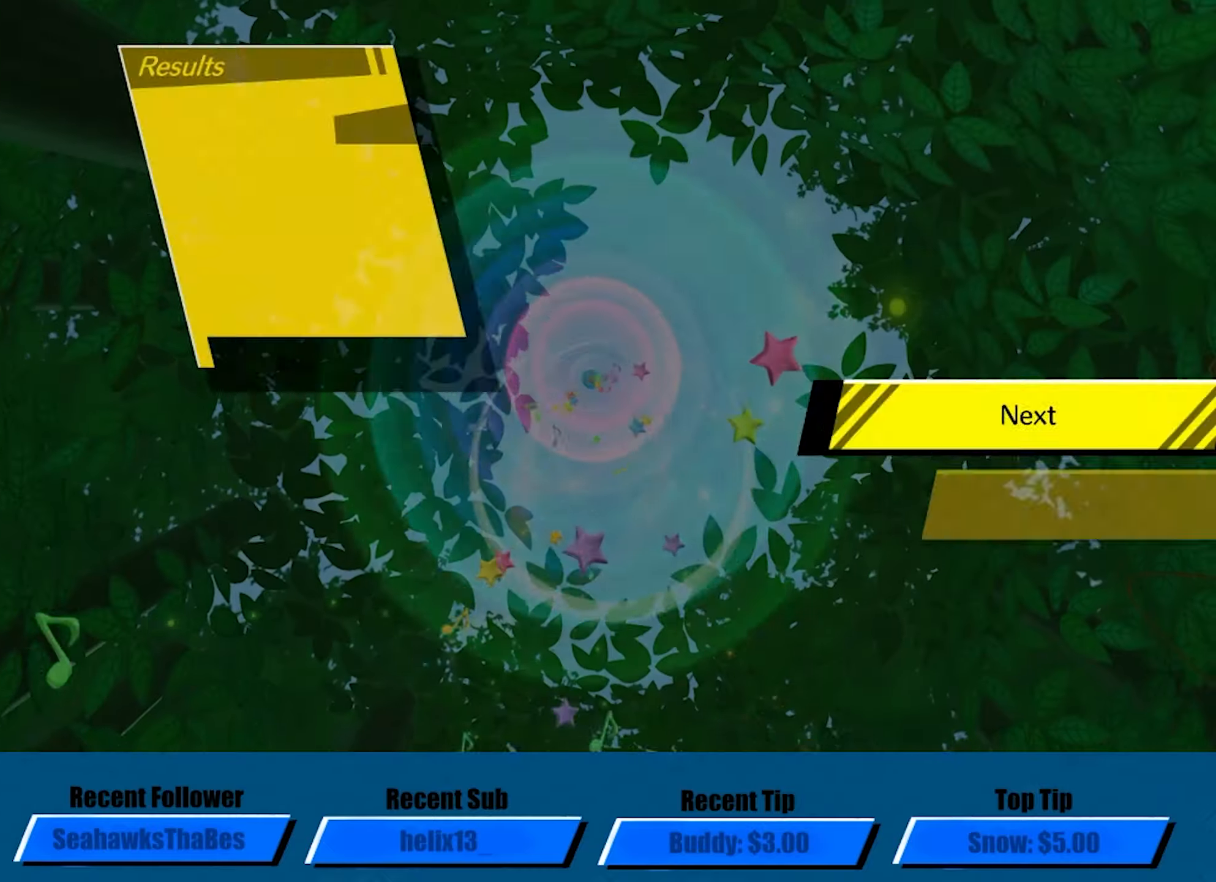
{"buttons": ["A"], "left_stick": "center", "button_events": [[217, "A", "up"], [267, "A", "down"]]}
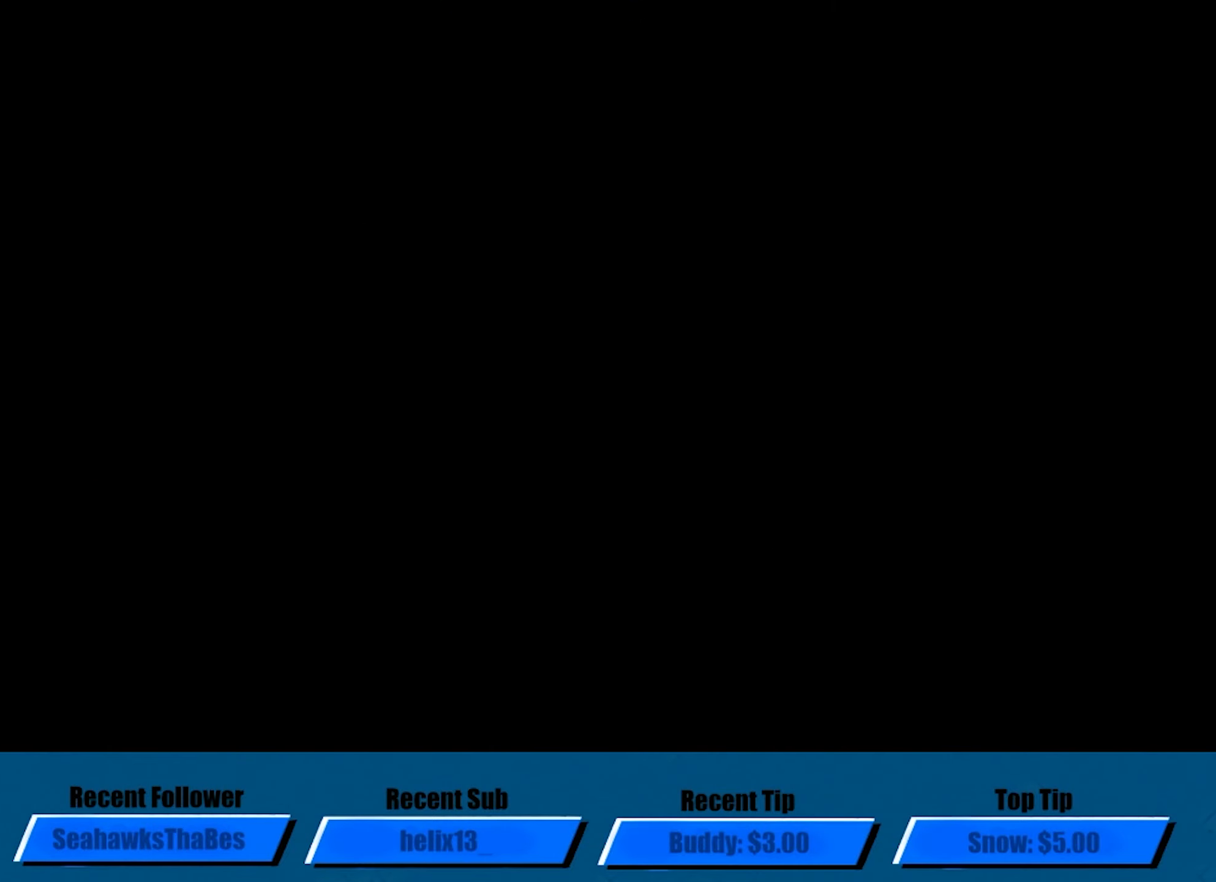
{"buttons": ["A"], "left_stick": "center", "button_events": []}
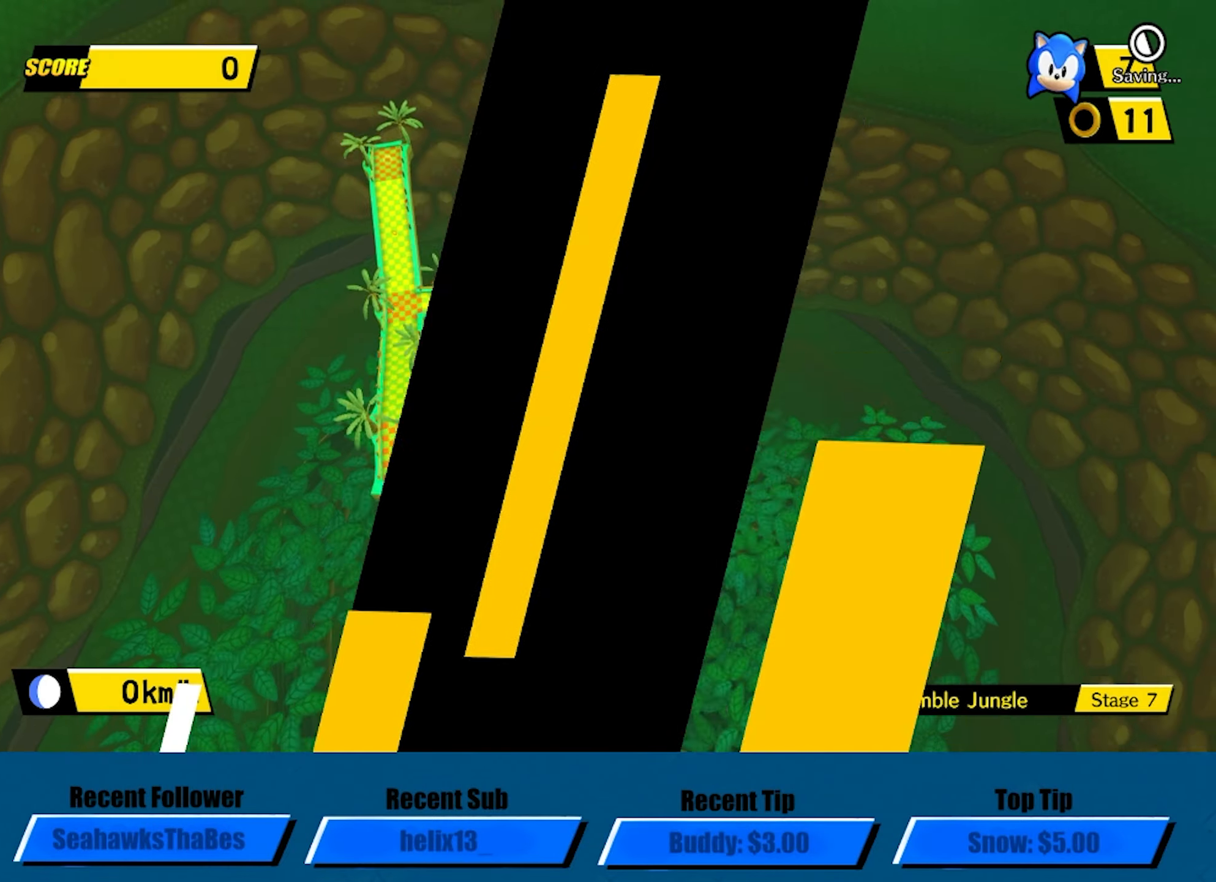
{"buttons": ["A"], "left_stick": "up-right", "button_events": []}
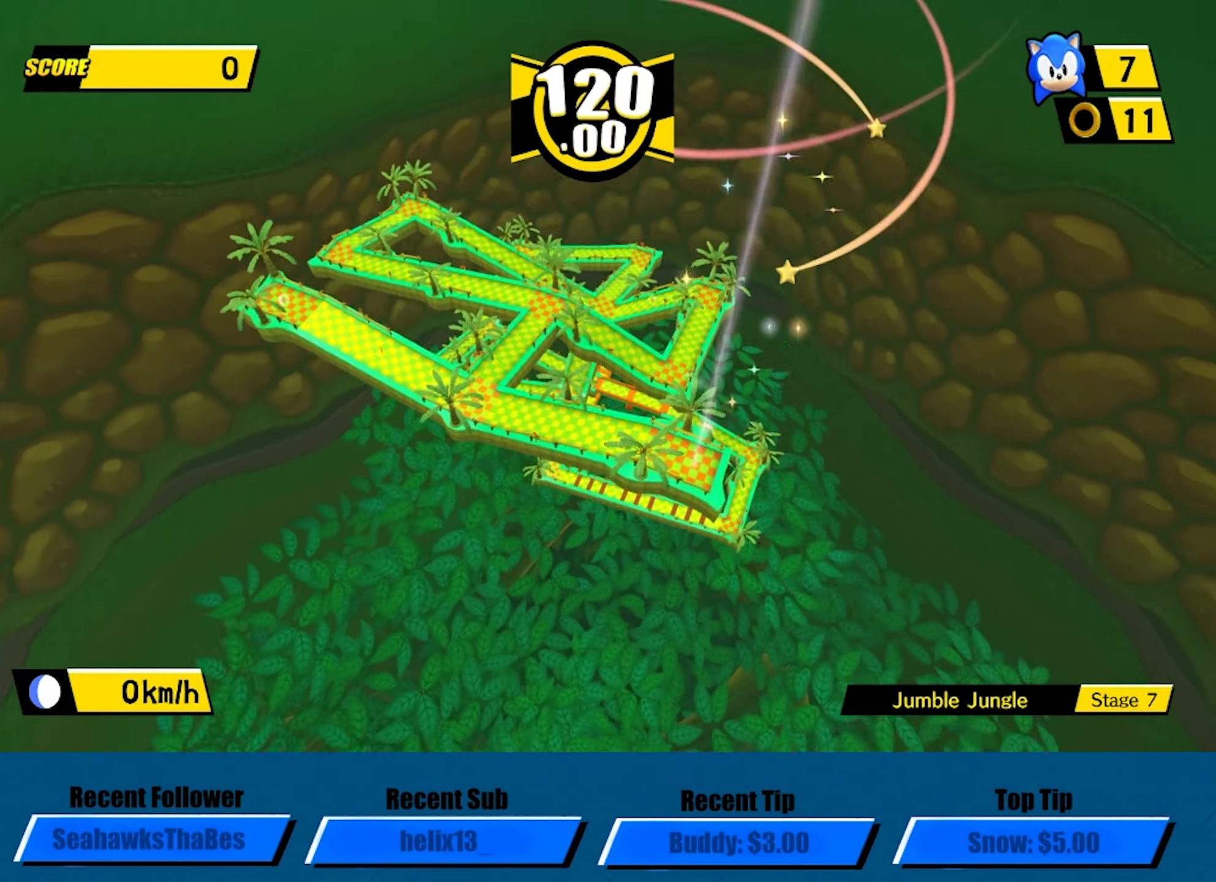
{"buttons": ["A"], "left_stick": "up-right", "button_events": []}
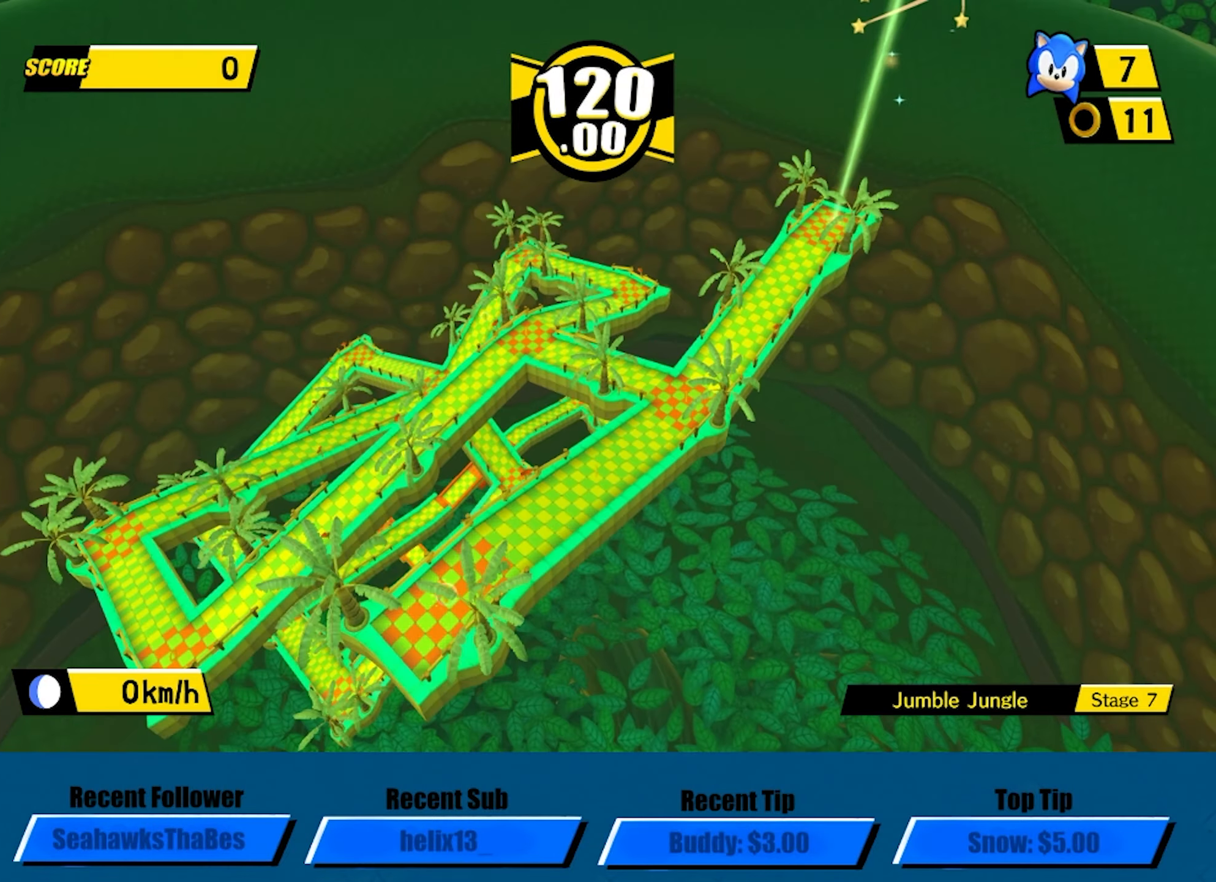
{"buttons": ["A"], "left_stick": "up-right", "button_events": []}
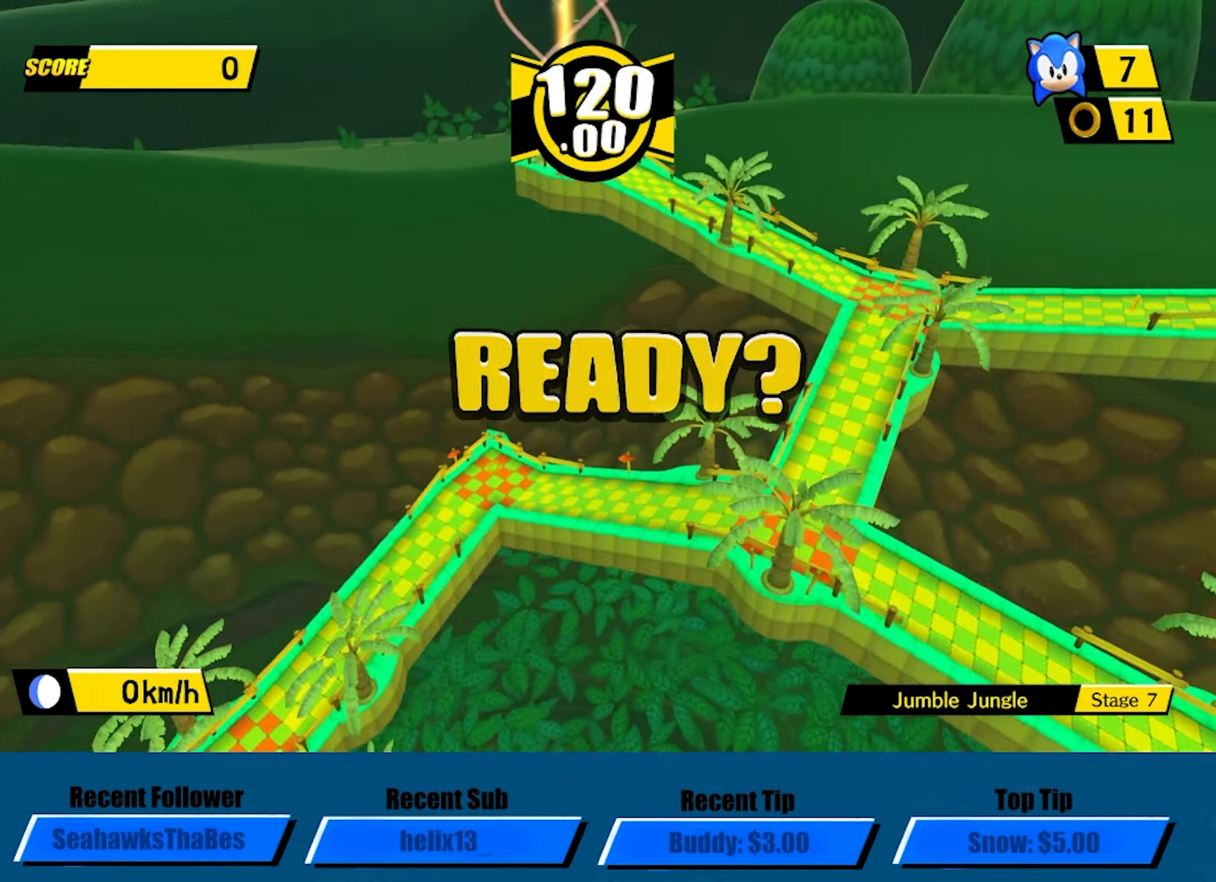
{"buttons": ["A"], "left_stick": "up", "button_events": []}
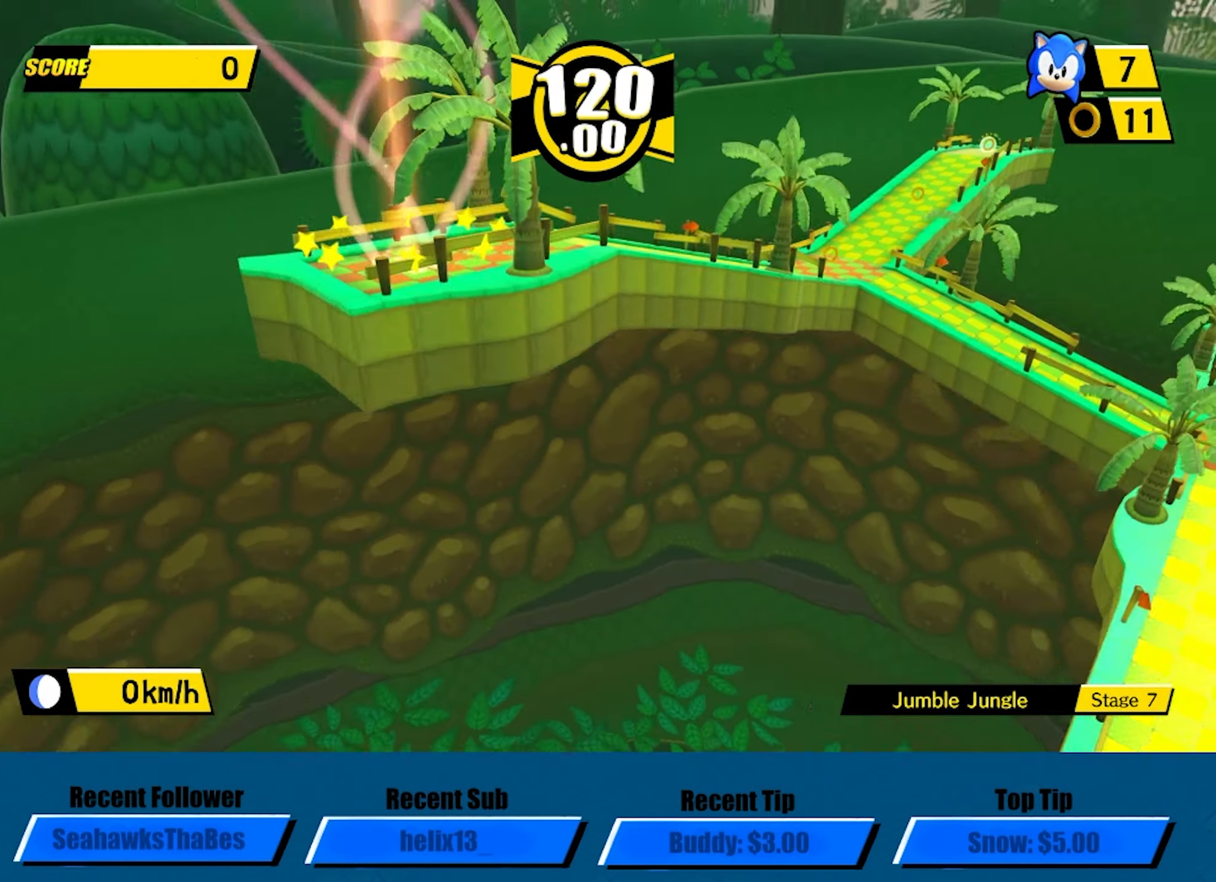
{"buttons": ["A"], "left_stick": "up", "button_events": []}
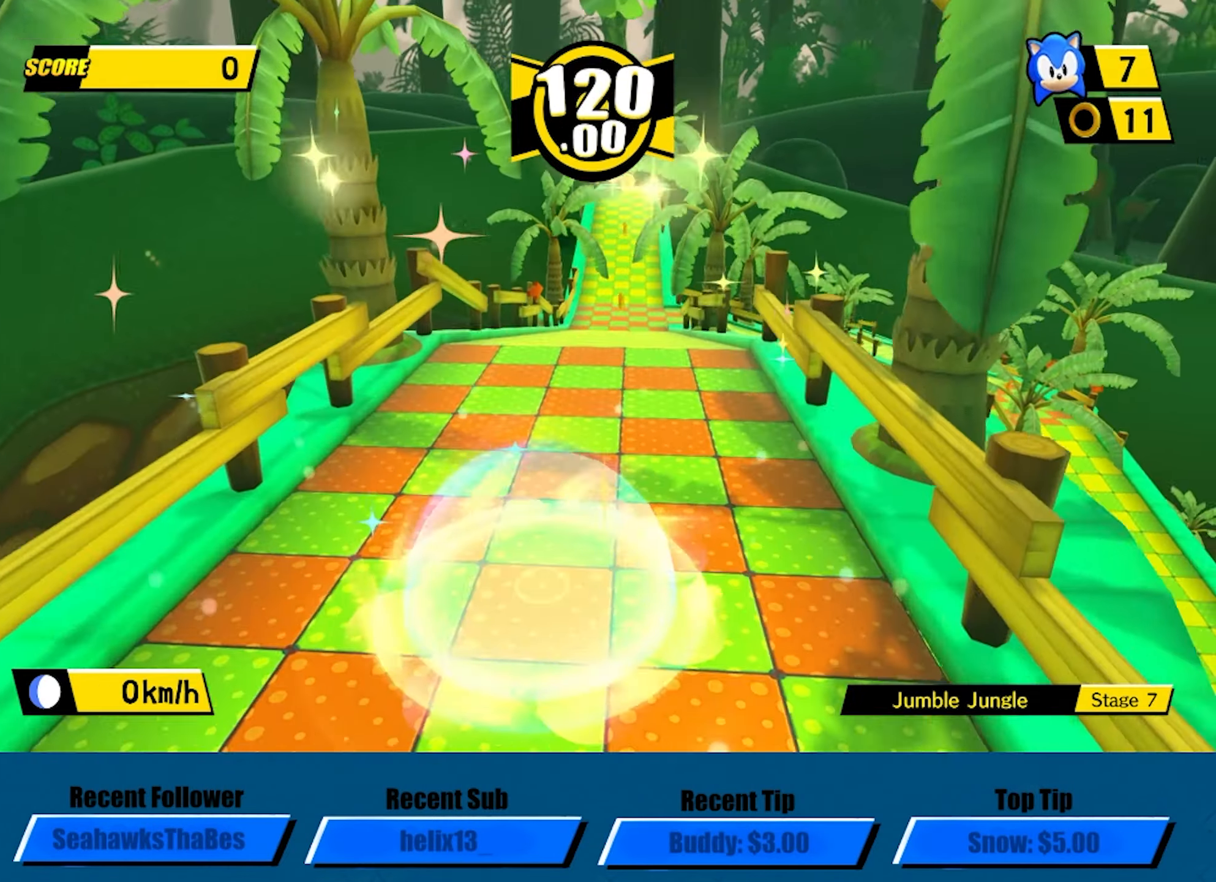
{"buttons": [], "left_stick": "up", "button_events": [[217, "A", "up"]]}
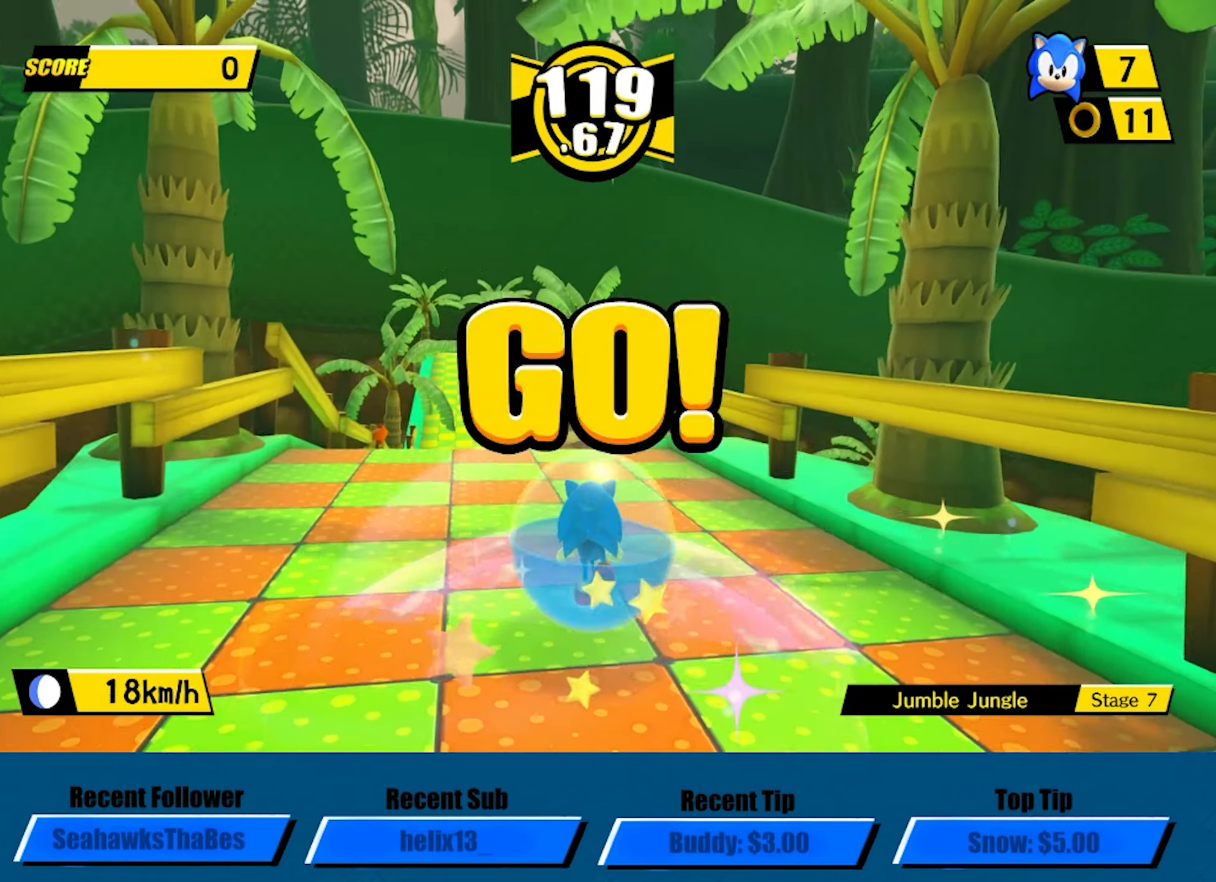
{"buttons": ["A"], "left_stick": "up-right", "button_events": [[67, "A", "down"]]}